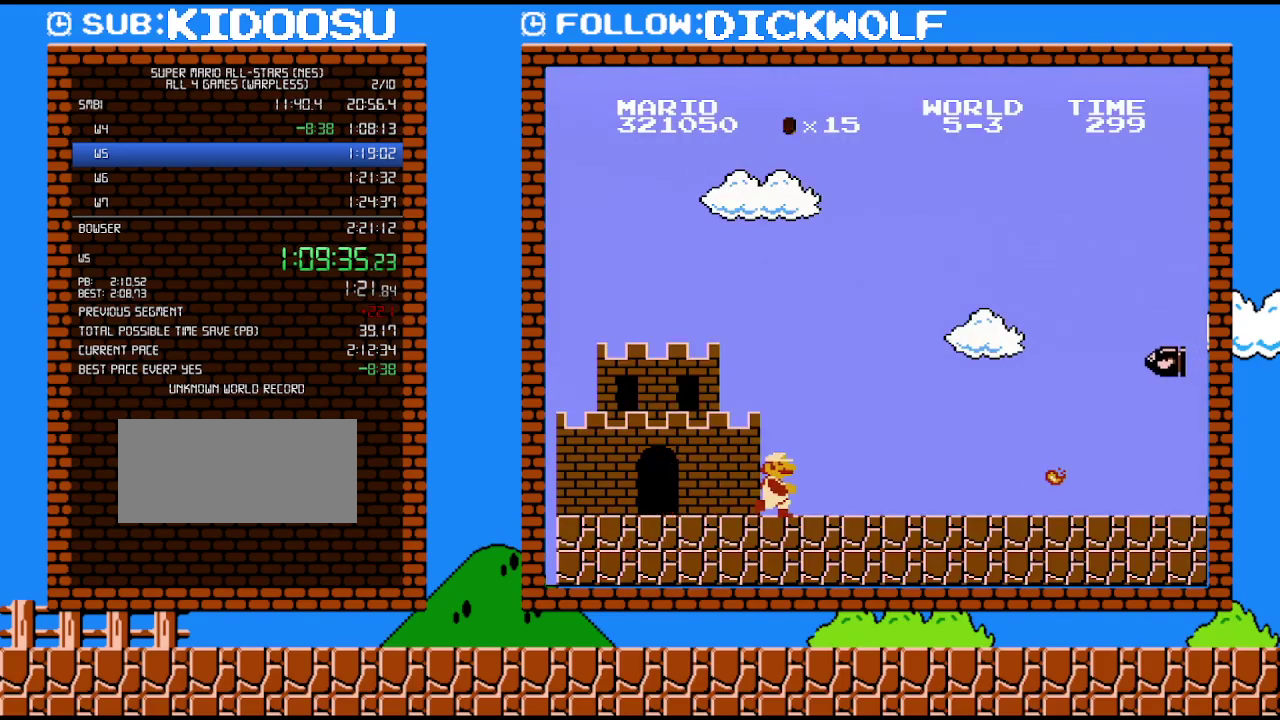
Gameplay with a controller (Nintendo layout); each line is a JSON object with the inputs held at the frame after it. "events" lists button and stick changes between this image and that frame as [ms after this image, input, new state], when the widget could be followed in between. Not read: A L3 R3.
{"buttons": ["B", "DPAD_RIGHT"], "events": []}
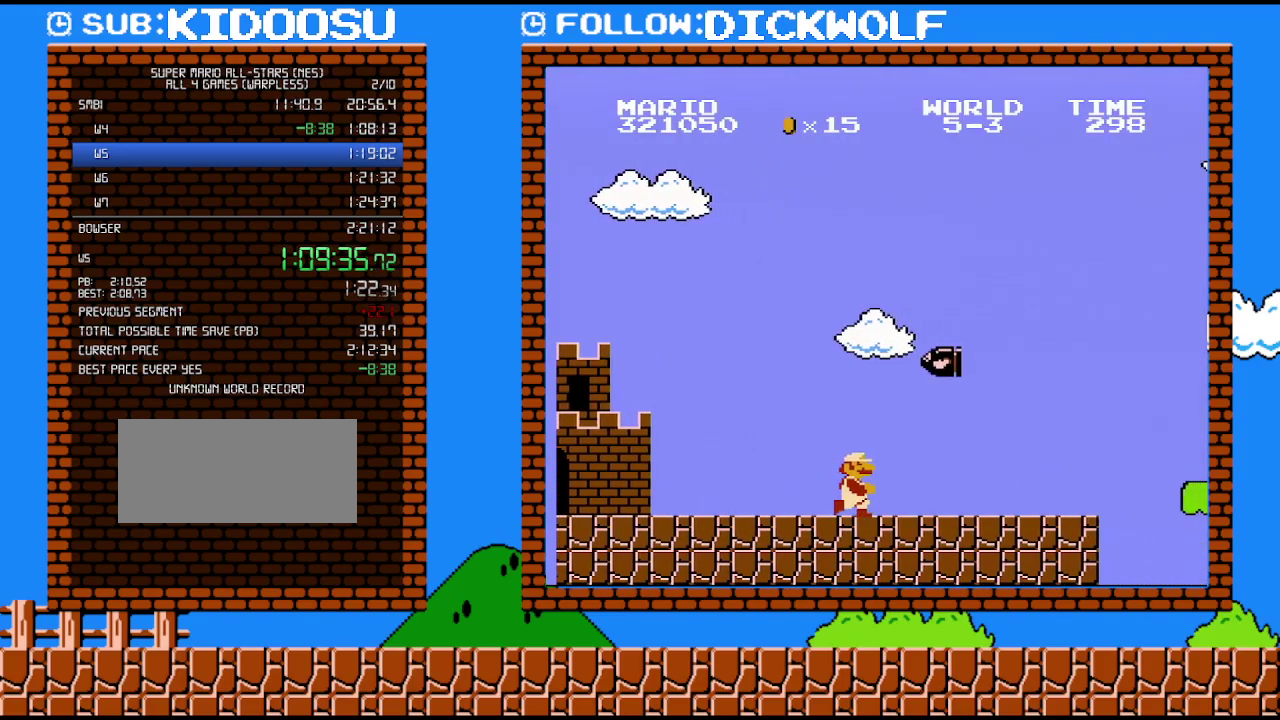
{"buttons": ["B", "DPAD_RIGHT"], "events": []}
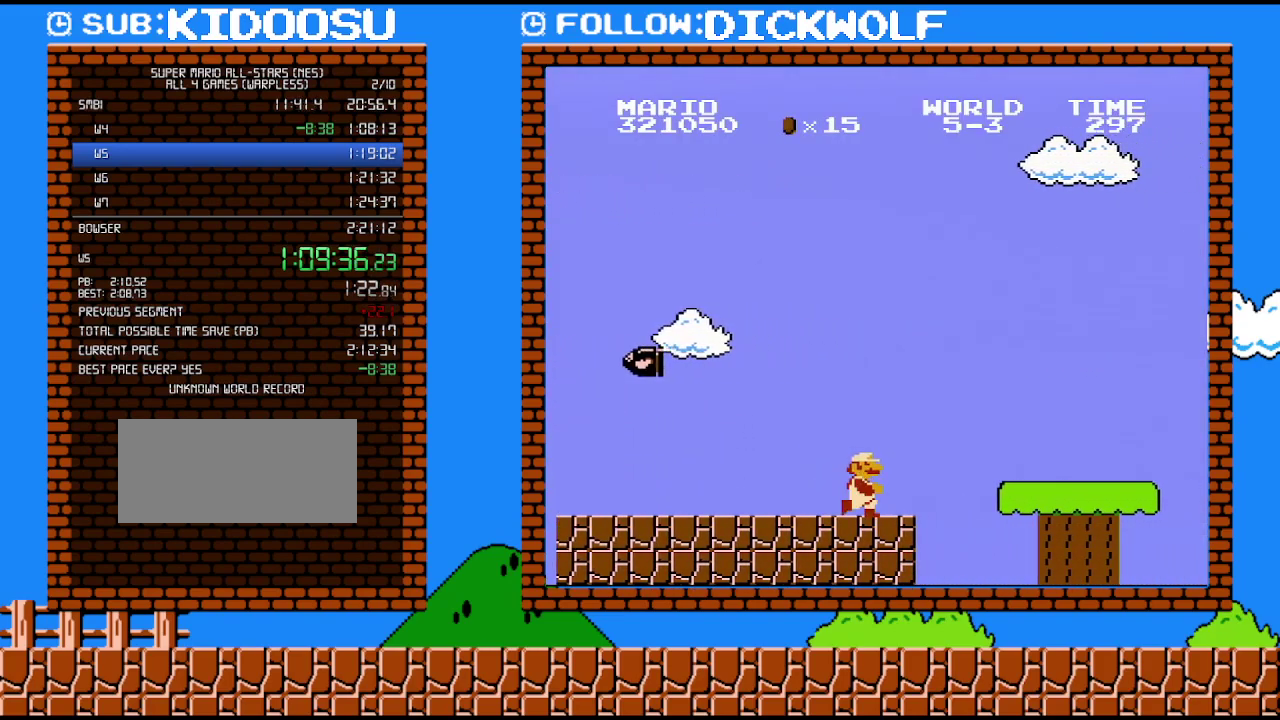
{"buttons": ["B", "DPAD_RIGHT"], "events": []}
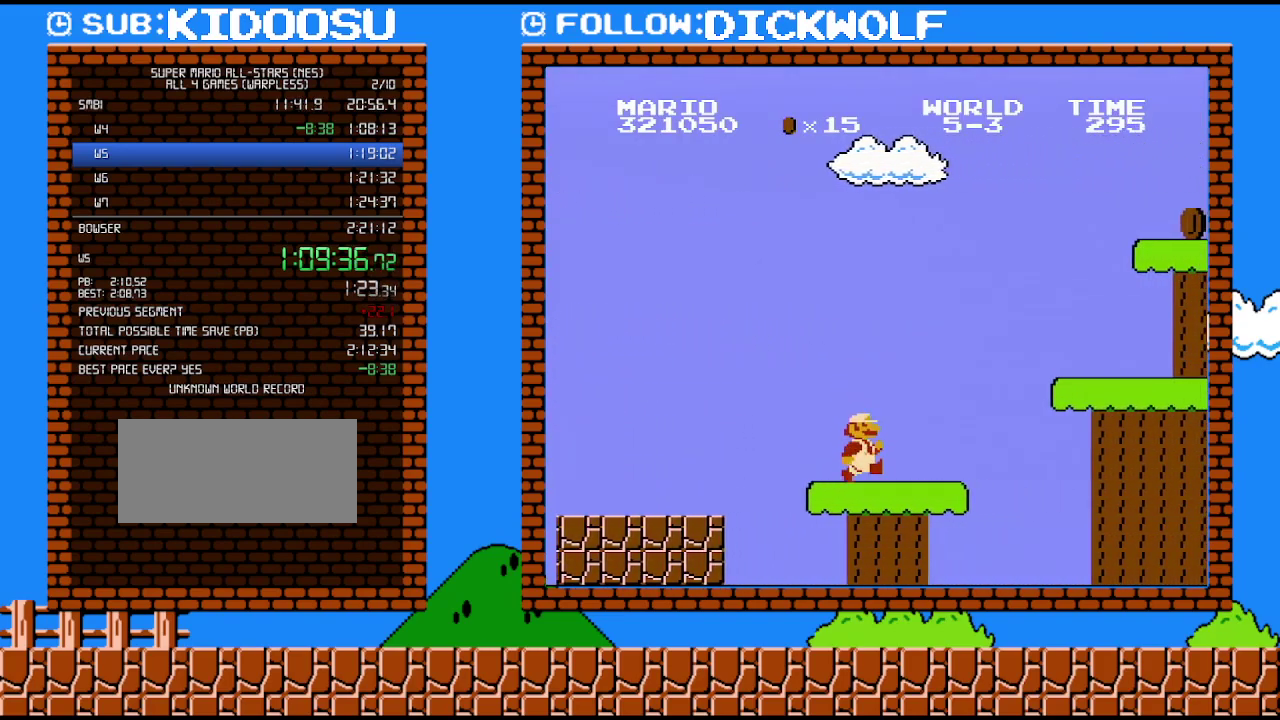
{"buttons": ["B", "DPAD_RIGHT"], "events": []}
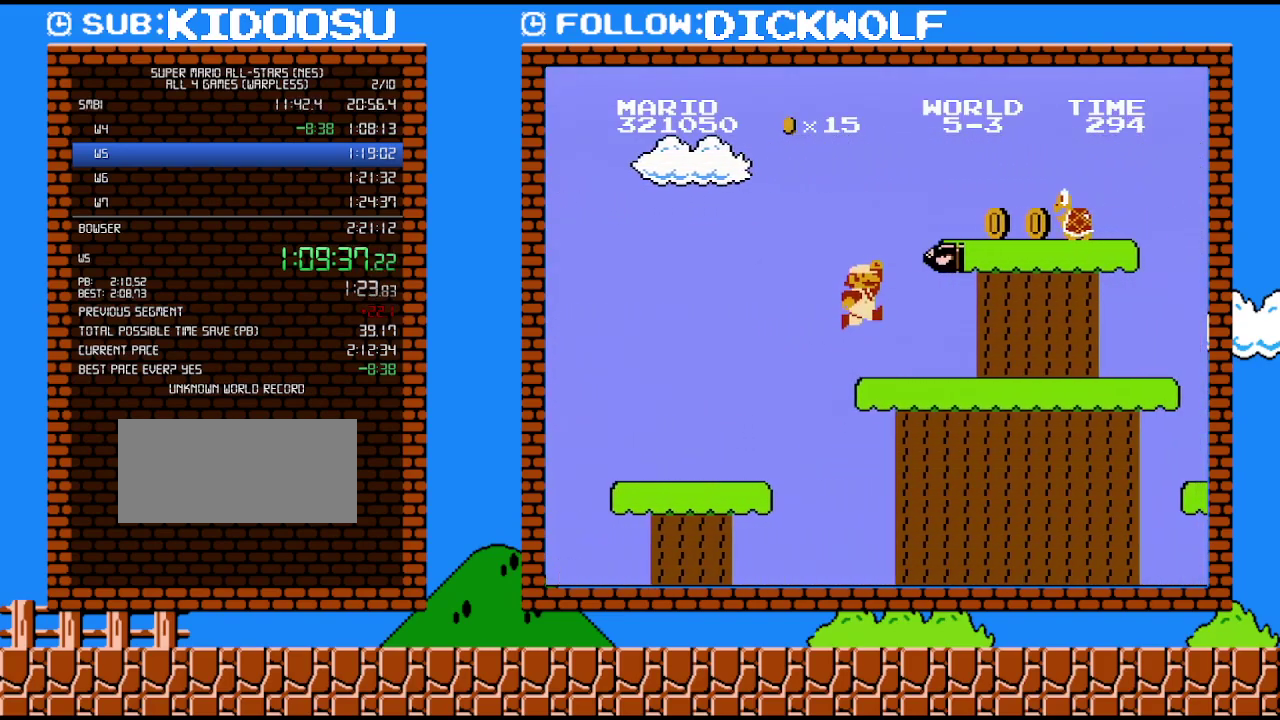
{"buttons": ["B", "DPAD_RIGHT"], "events": []}
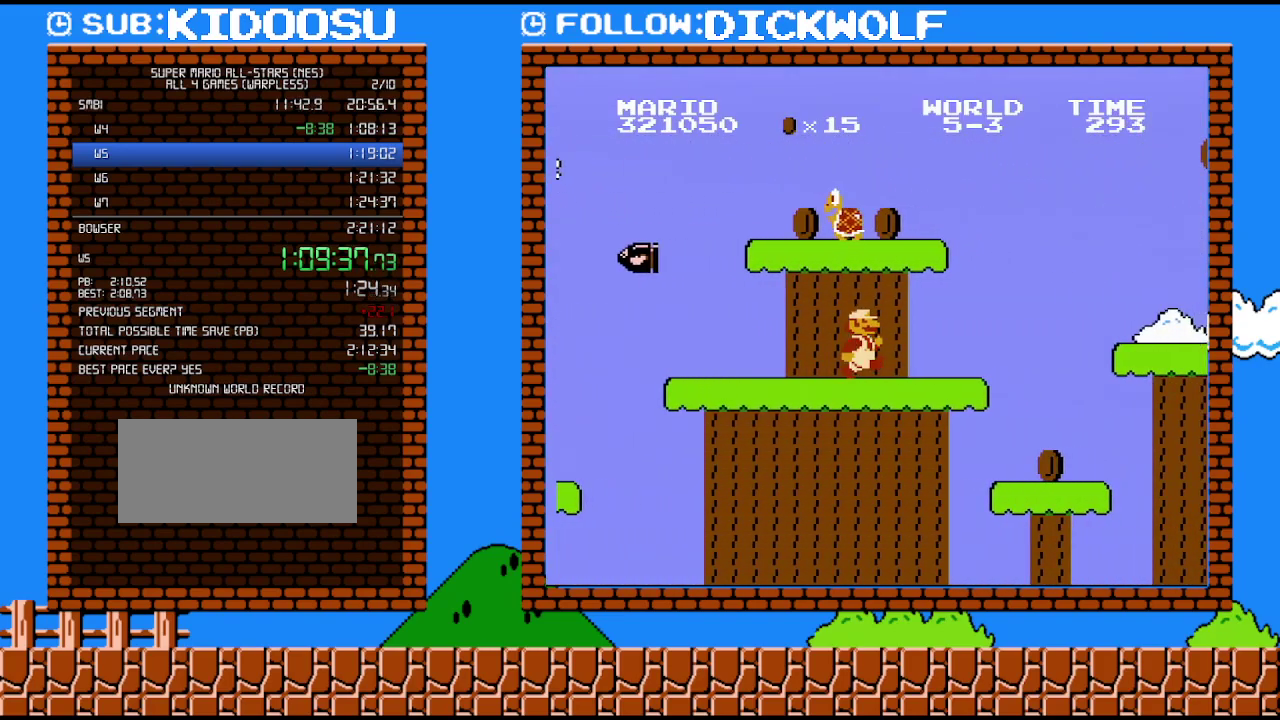
{"buttons": ["B", "DPAD_RIGHT"], "events": []}
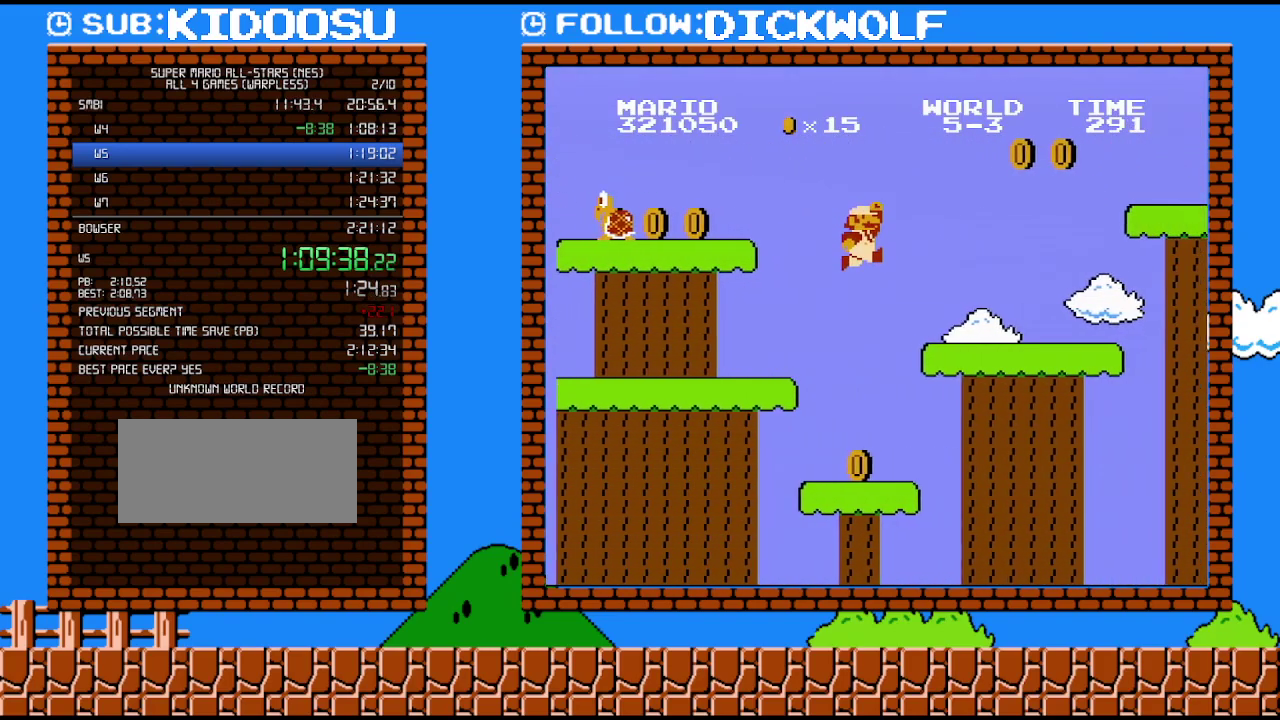
{"buttons": ["B", "DPAD_RIGHT"], "events": []}
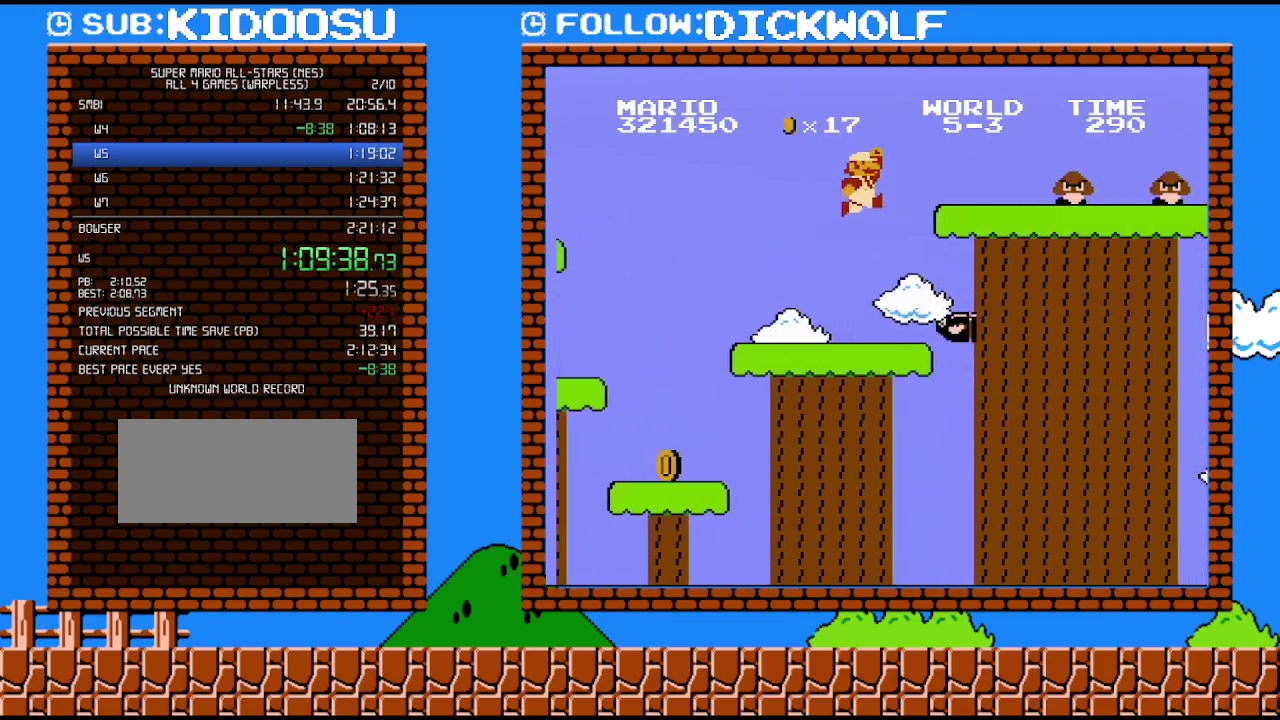
{"buttons": ["B", "DPAD_RIGHT"], "events": []}
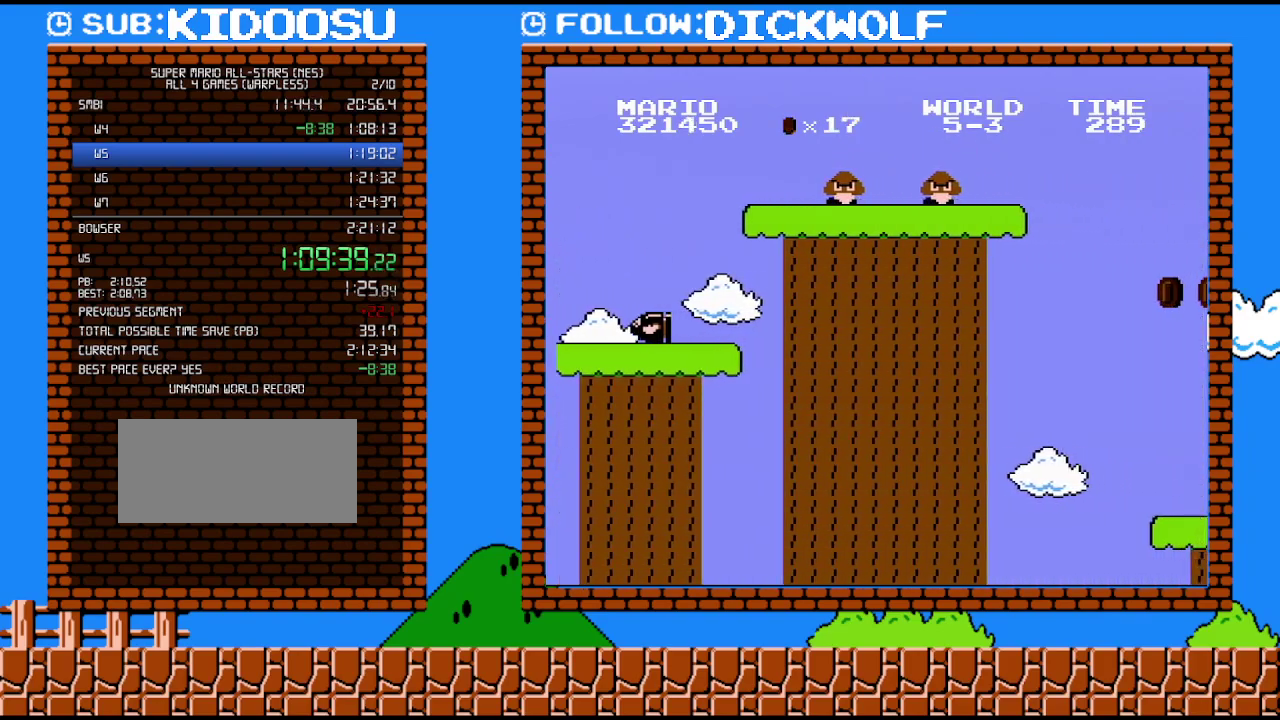
{"buttons": ["B", "DPAD_RIGHT"], "events": []}
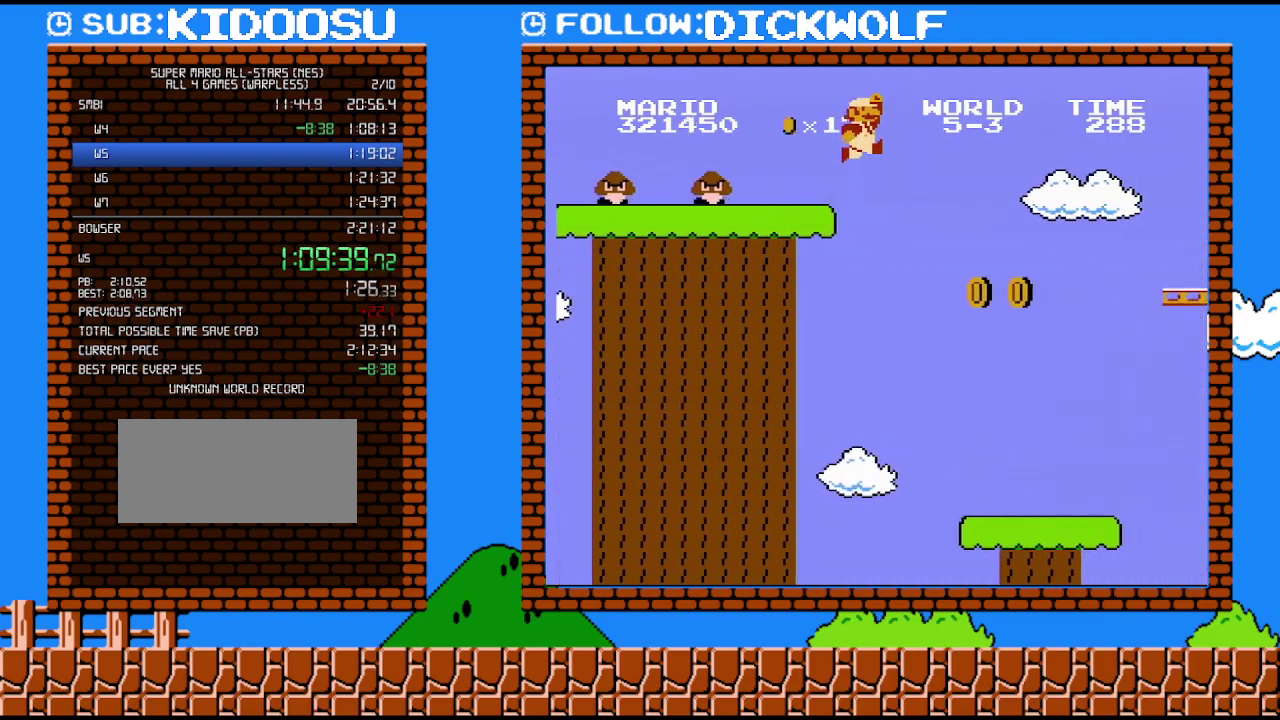
{"buttons": ["B", "DPAD_RIGHT"], "events": []}
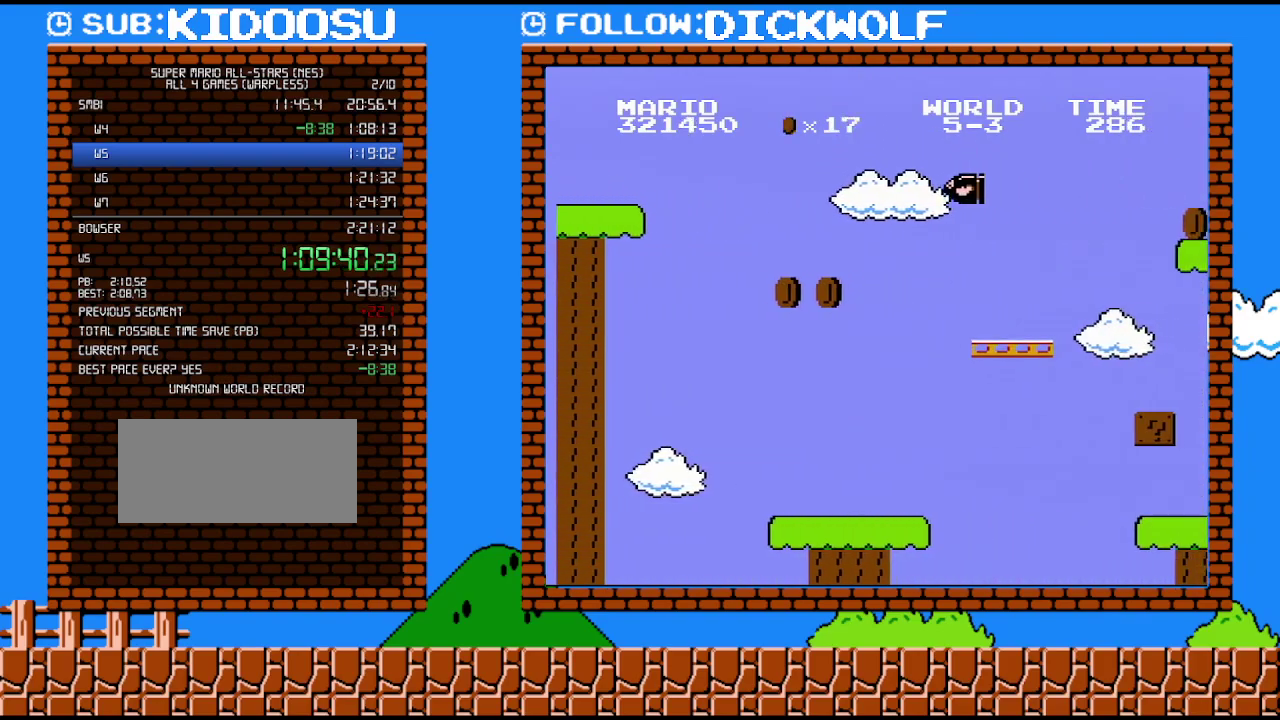
{"buttons": ["B", "DPAD_RIGHT"], "events": []}
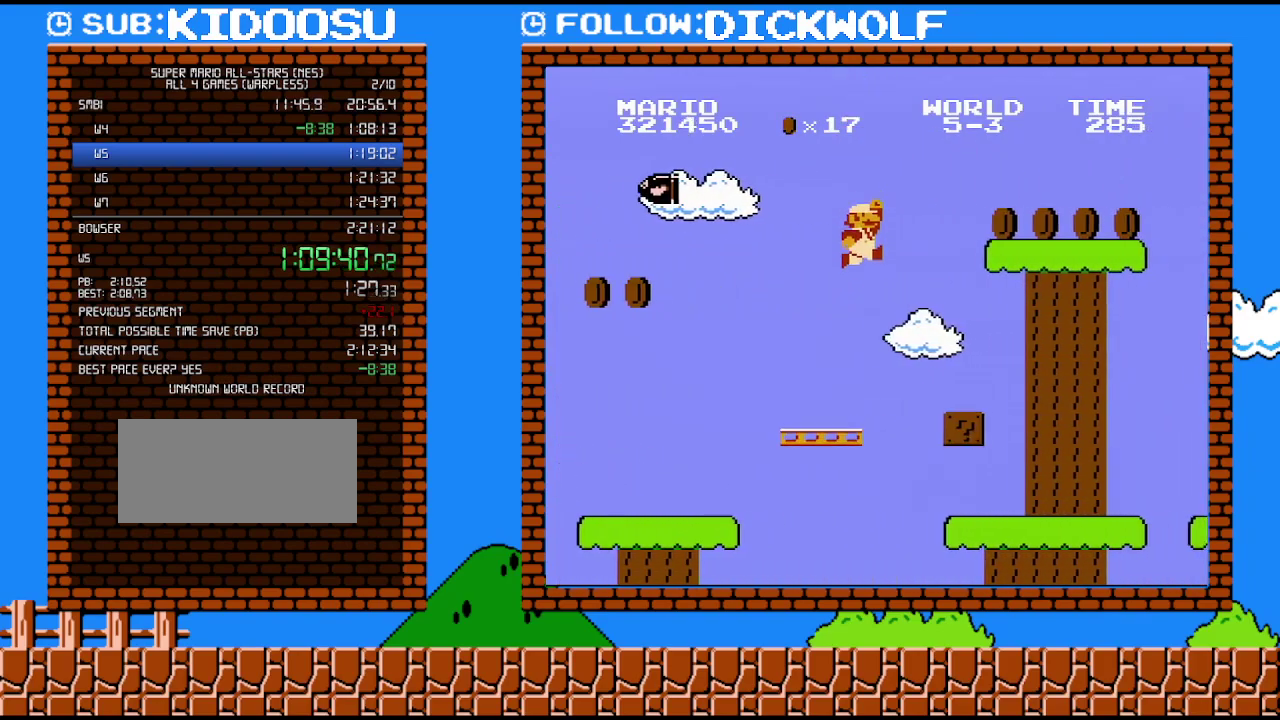
{"buttons": ["B", "DPAD_RIGHT"], "events": []}
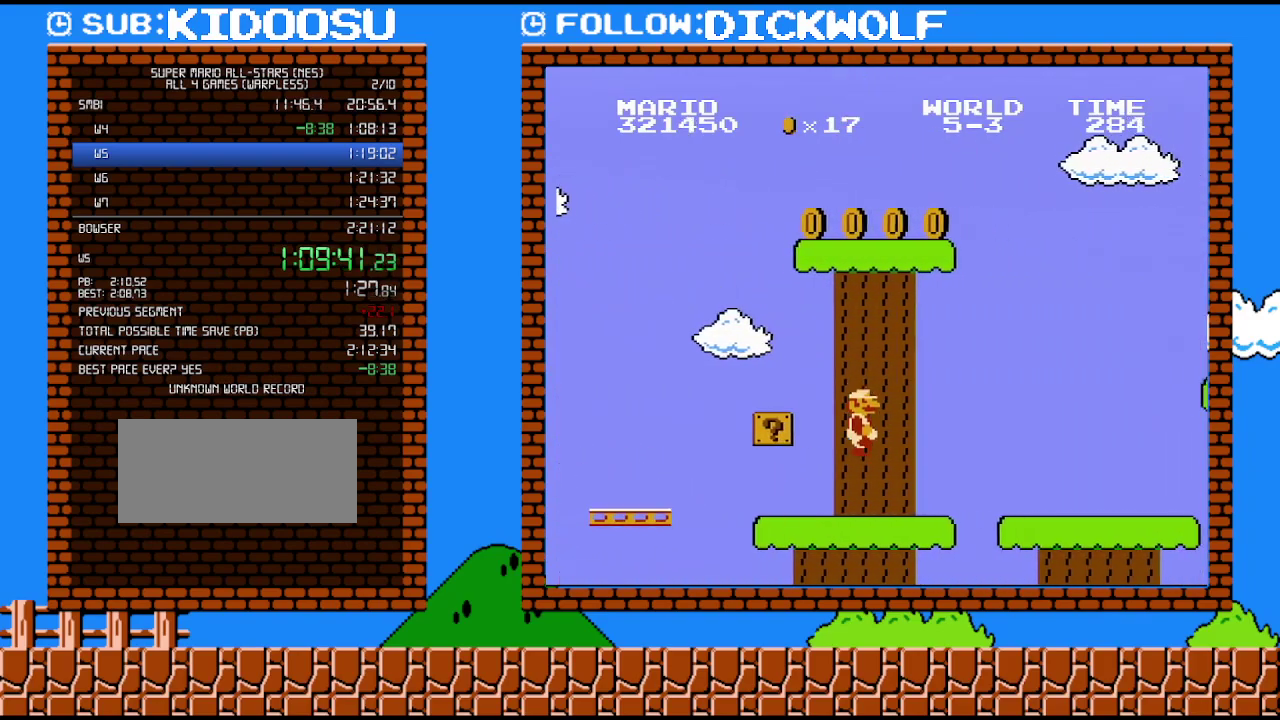
{"buttons": ["B", "DPAD_RIGHT"], "events": []}
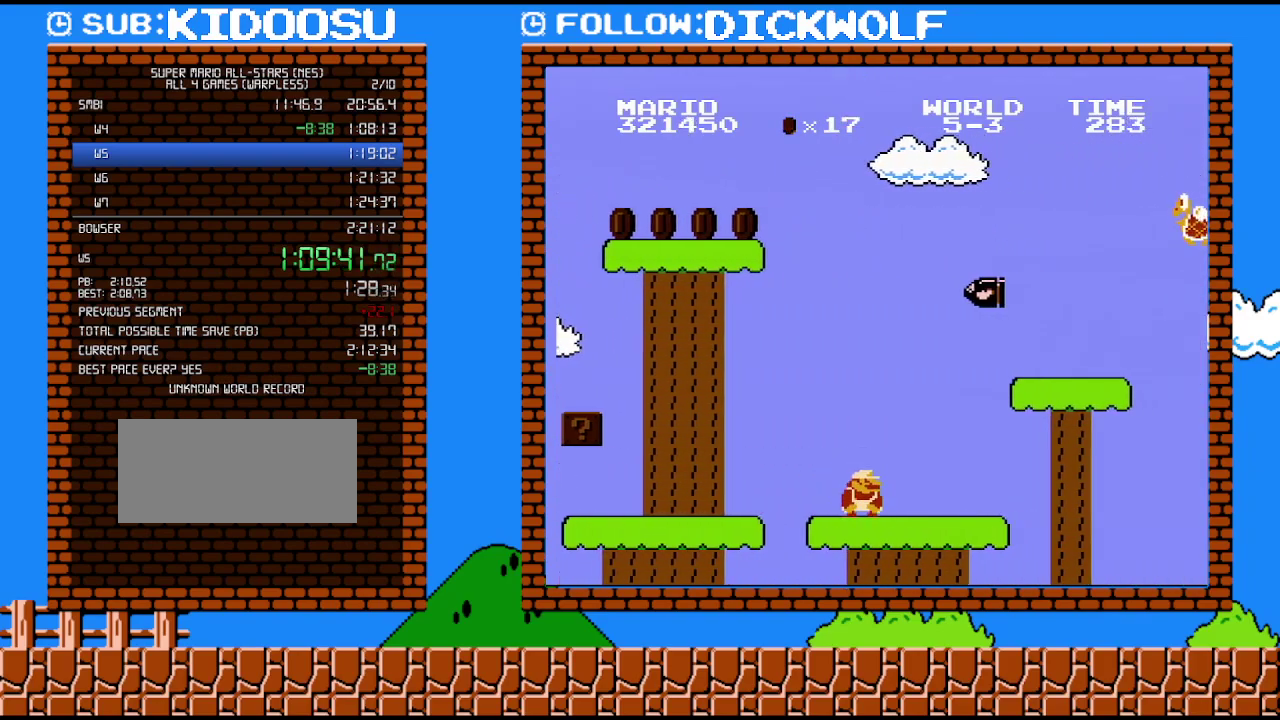
{"buttons": ["B", "DPAD_RIGHT"], "events": [[200, "DPAD_RIGHT", "up"], [267, "DPAD_LEFT", "down"], [333, "DPAD_LEFT", "up"], [483, "DPAD_RIGHT", "down"]]}
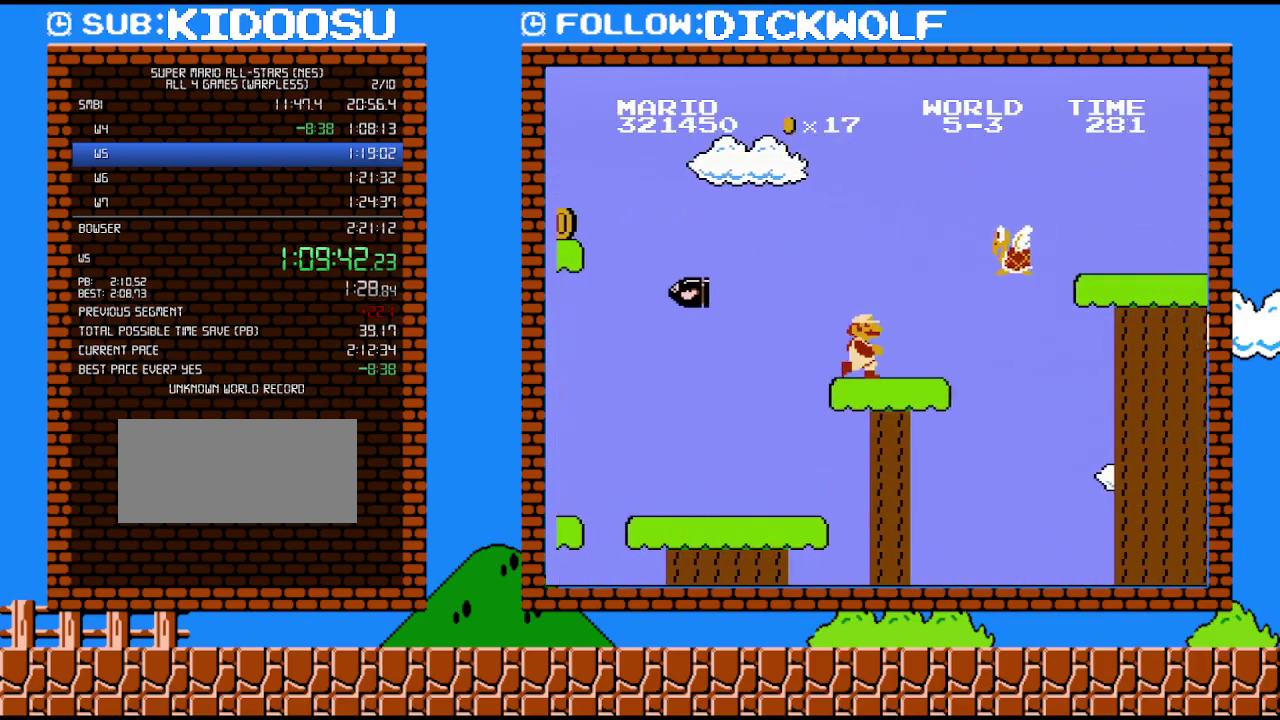
{"buttons": ["B", "DPAD_RIGHT"], "events": []}
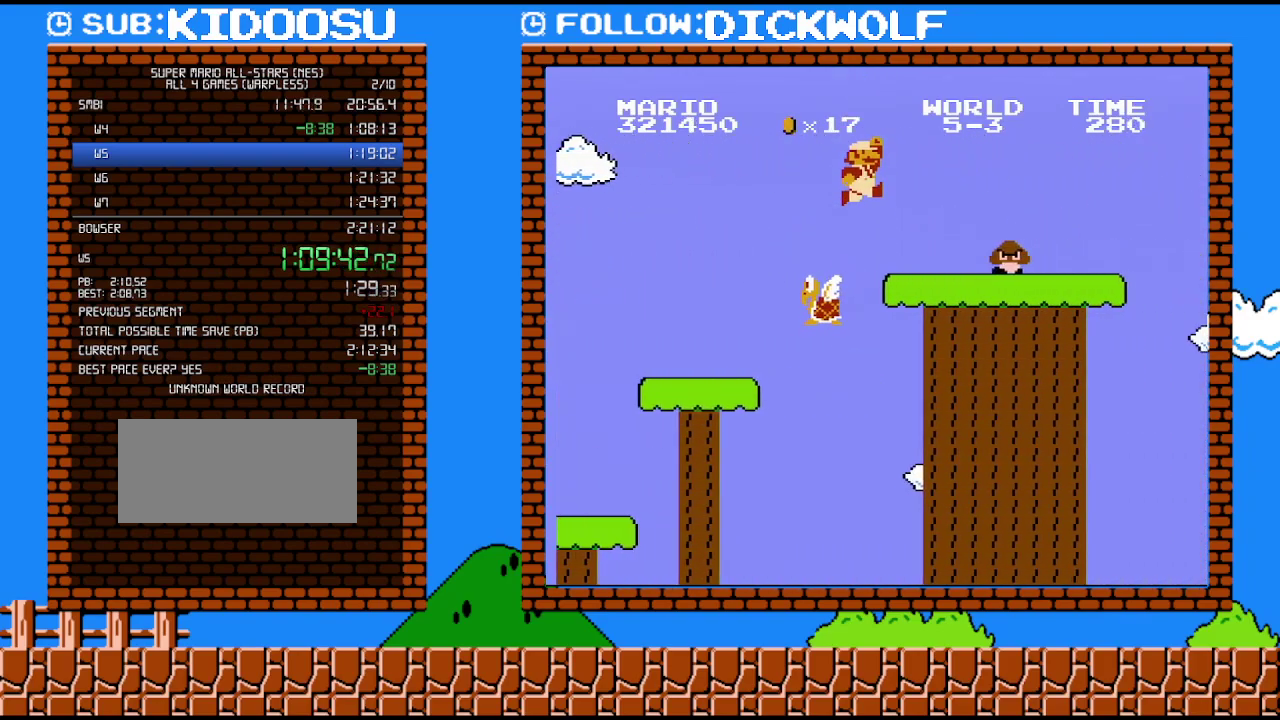
{"buttons": ["B", "DPAD_DOWN", "DPAD_LEFT"], "events": [[450, "DPAD_LEFT", "down"], [450, "DPAD_RIGHT", "up"], [483, "DPAD_DOWN", "down"]]}
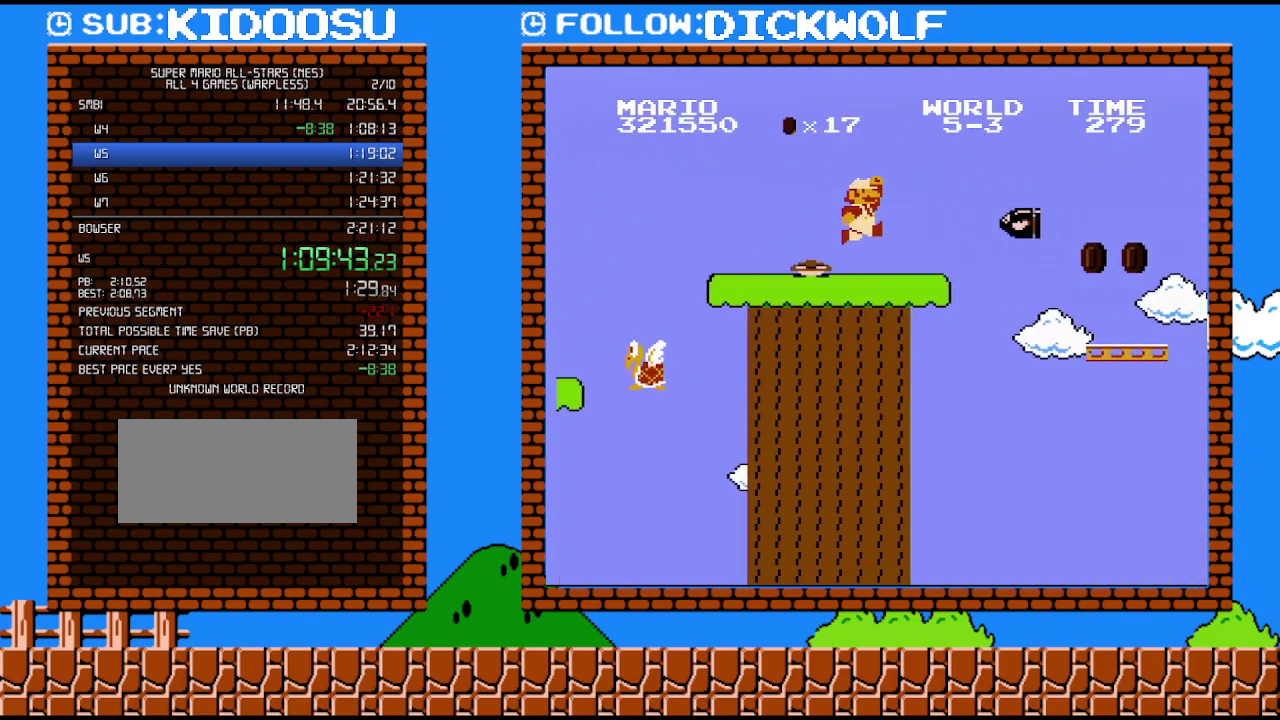
{"buttons": ["B", "DPAD_DOWN"], "events": [[100, "DPAD_DOWN", "up"], [233, "DPAD_LEFT", "up"], [300, "DPAD_DOWN", "down"]]}
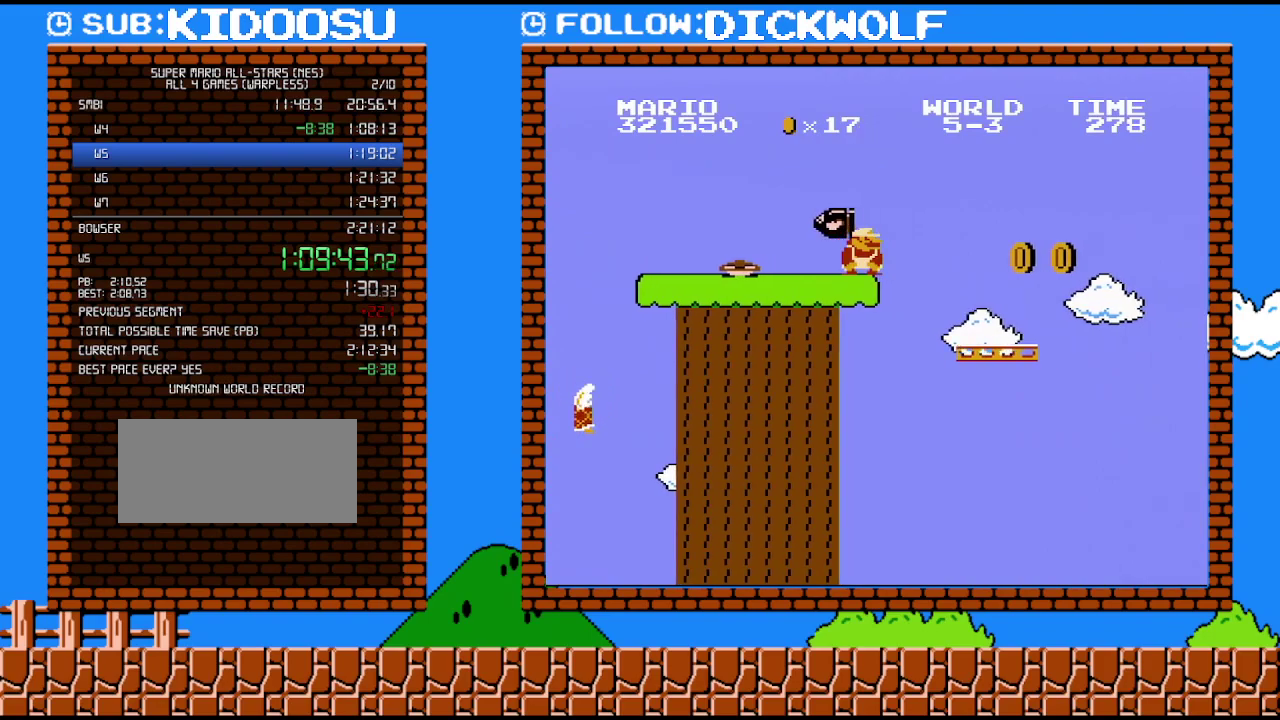
{"buttons": ["B", "DPAD_RIGHT"], "events": [[267, "DPAD_DOWN", "up"], [450, "DPAD_RIGHT", "down"]]}
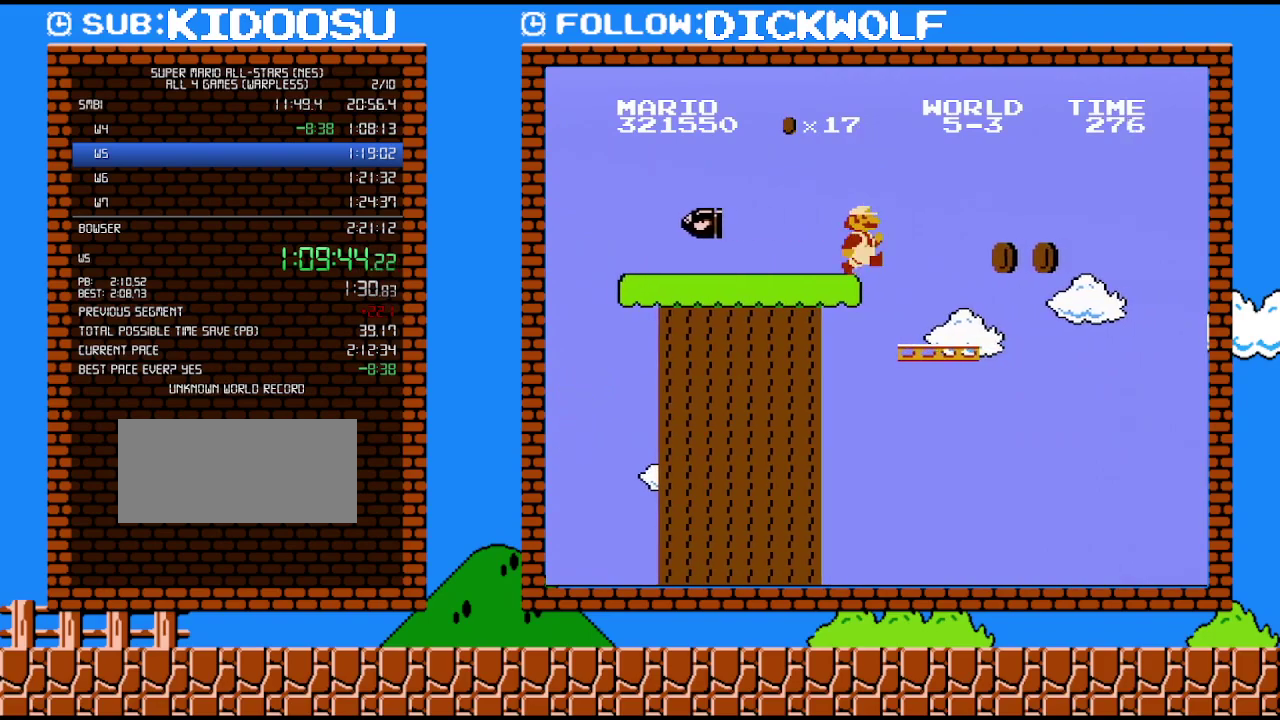
{"buttons": ["B", "DPAD_LEFT"], "events": [[400, "DPAD_RIGHT", "up"], [417, "DPAD_LEFT", "down"]]}
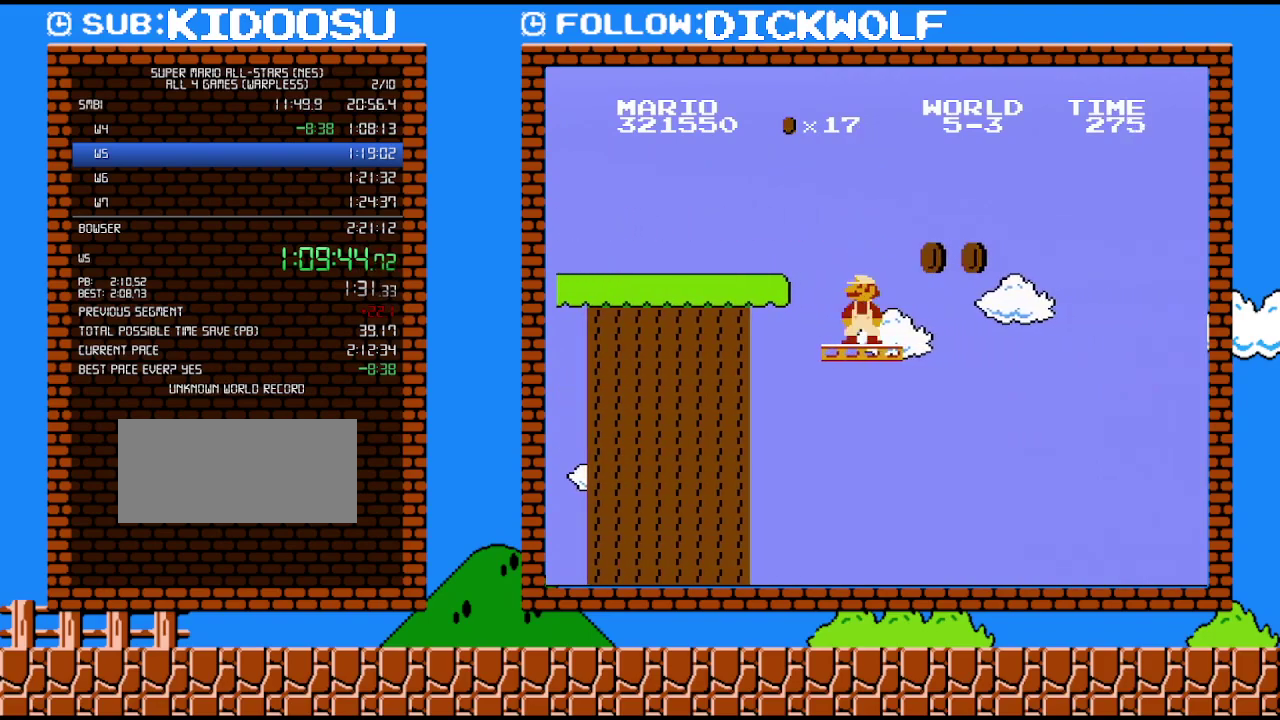
{"buttons": ["B"], "events": [[200, "DPAD_LEFT", "up"]]}
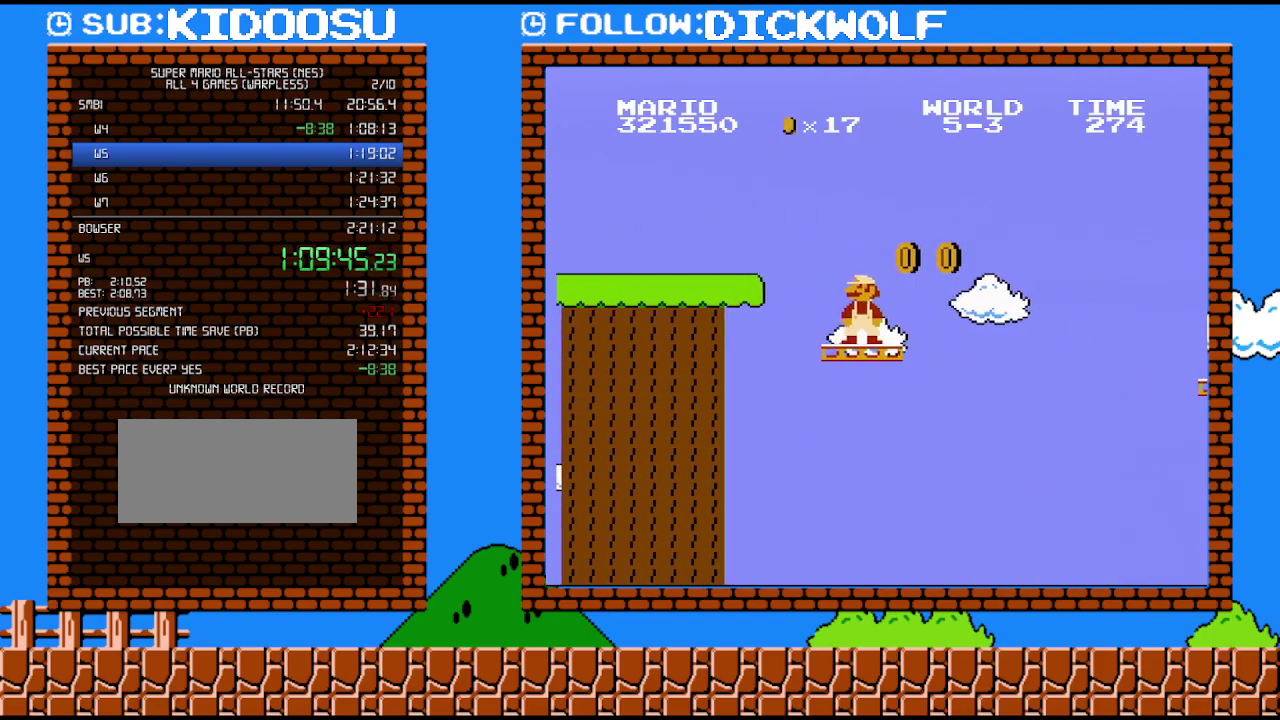
{"buttons": ["B"], "events": []}
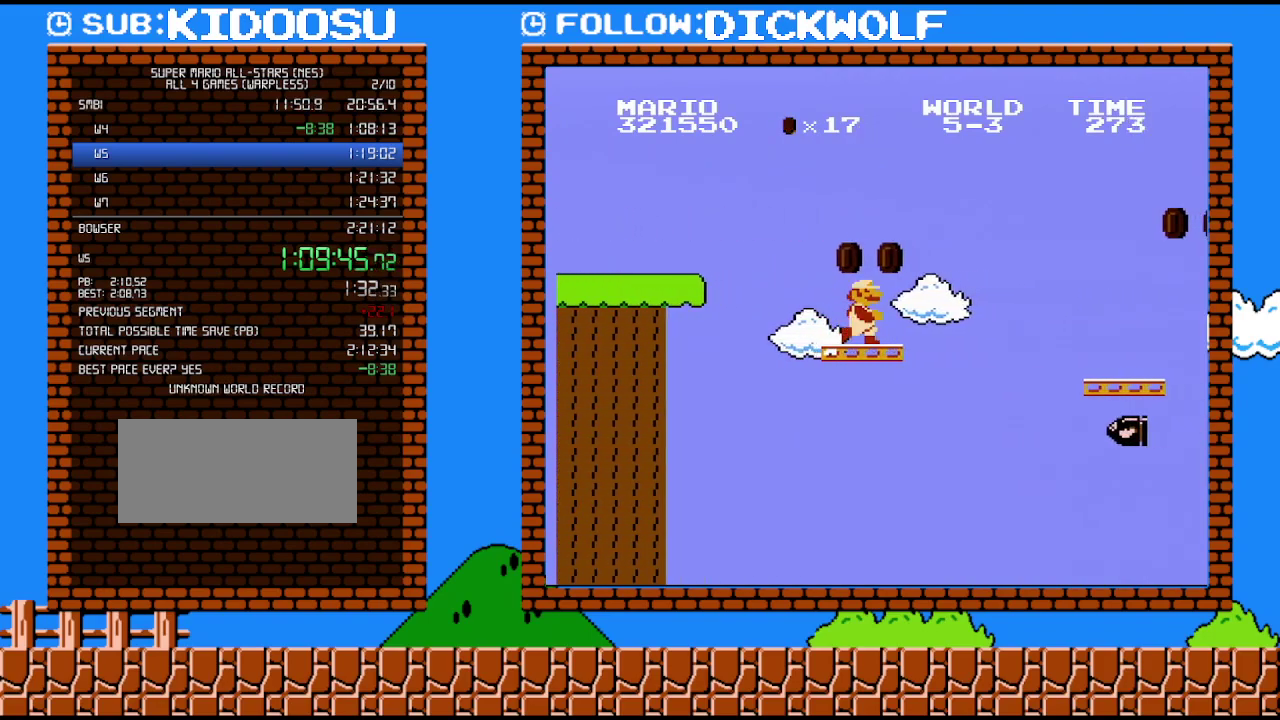
{"buttons": ["B", "DPAD_RIGHT"], "events": [[167, "DPAD_RIGHT", "down"]]}
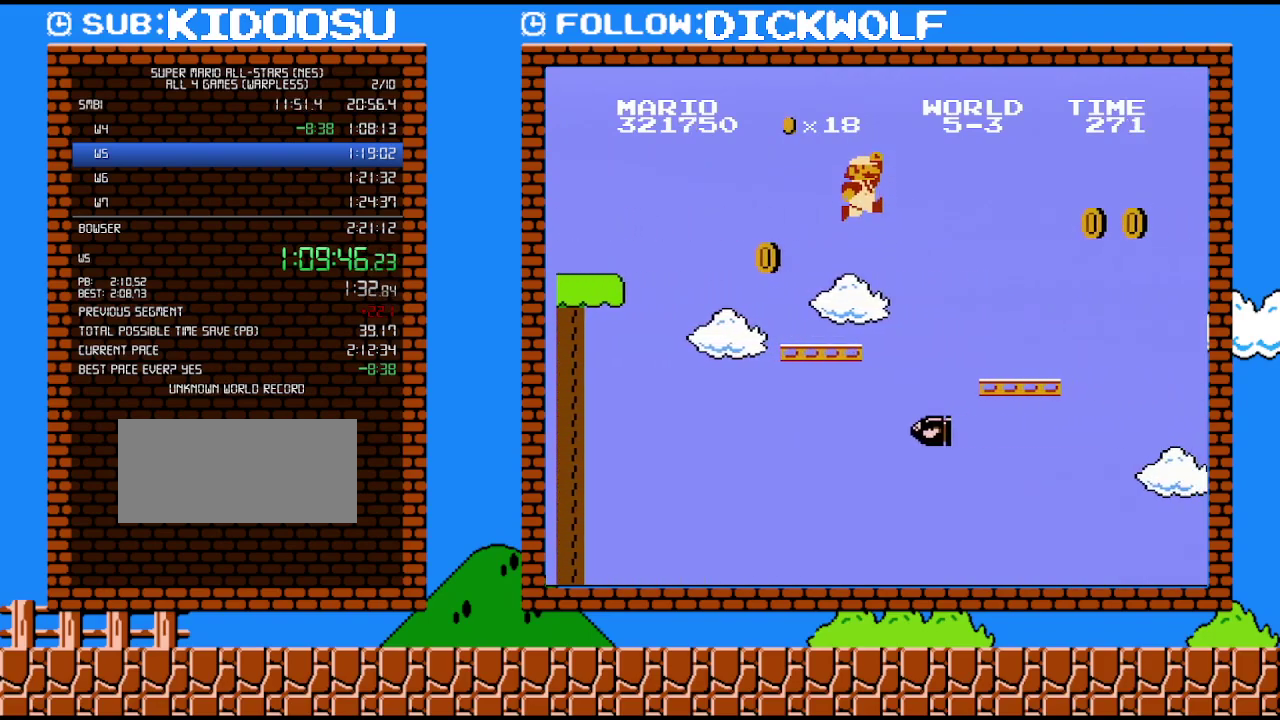
{"buttons": ["B", "DPAD_RIGHT"], "events": []}
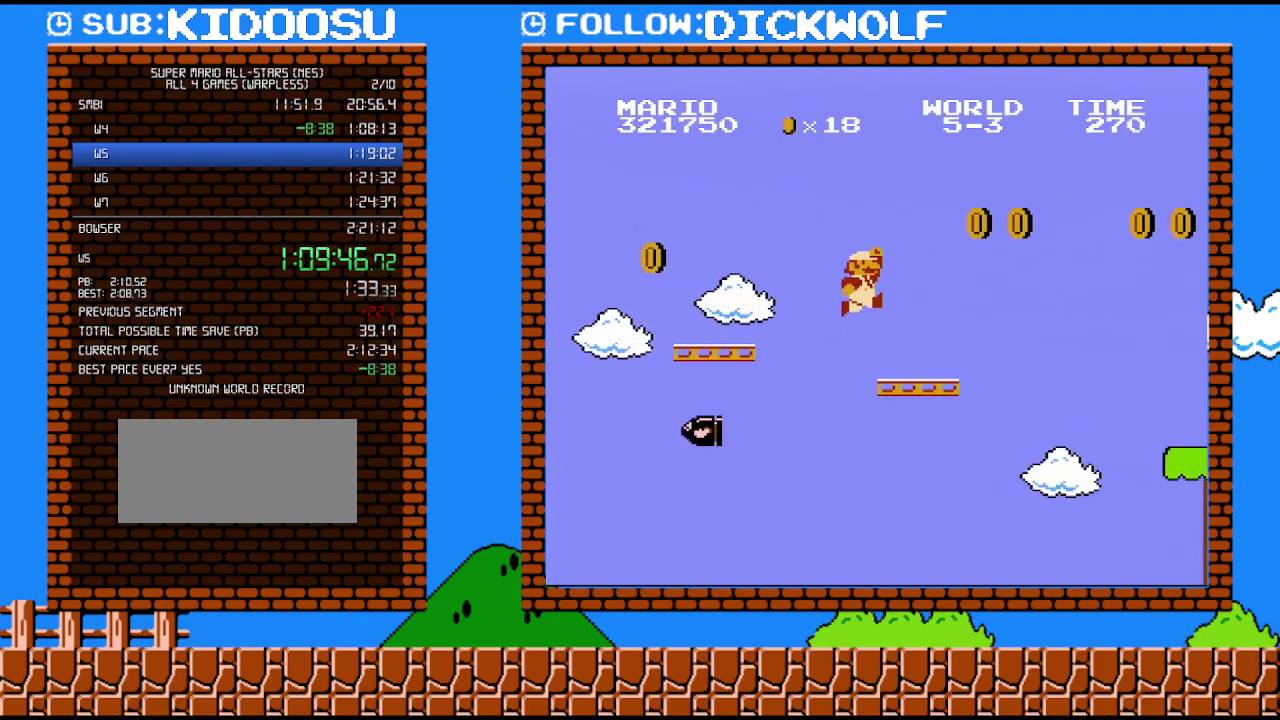
{"buttons": ["B", "DPAD_RIGHT"], "events": []}
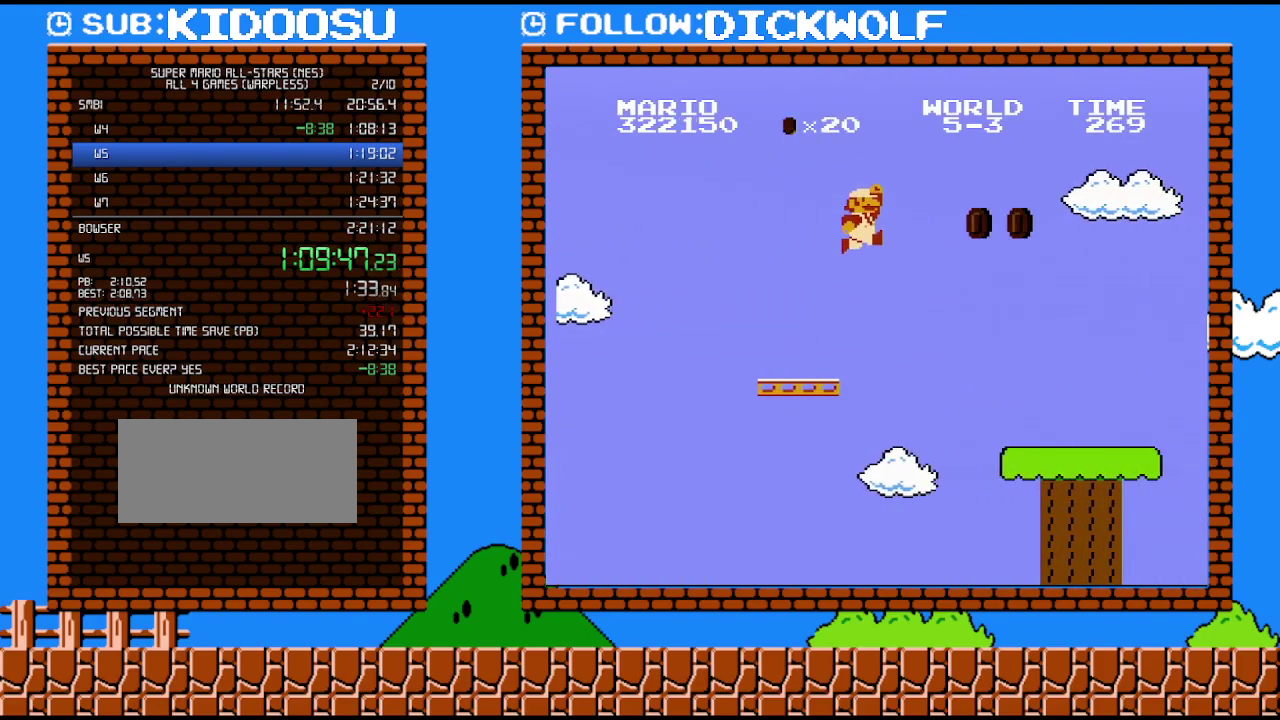
{"buttons": ["B", "DPAD_RIGHT"], "events": []}
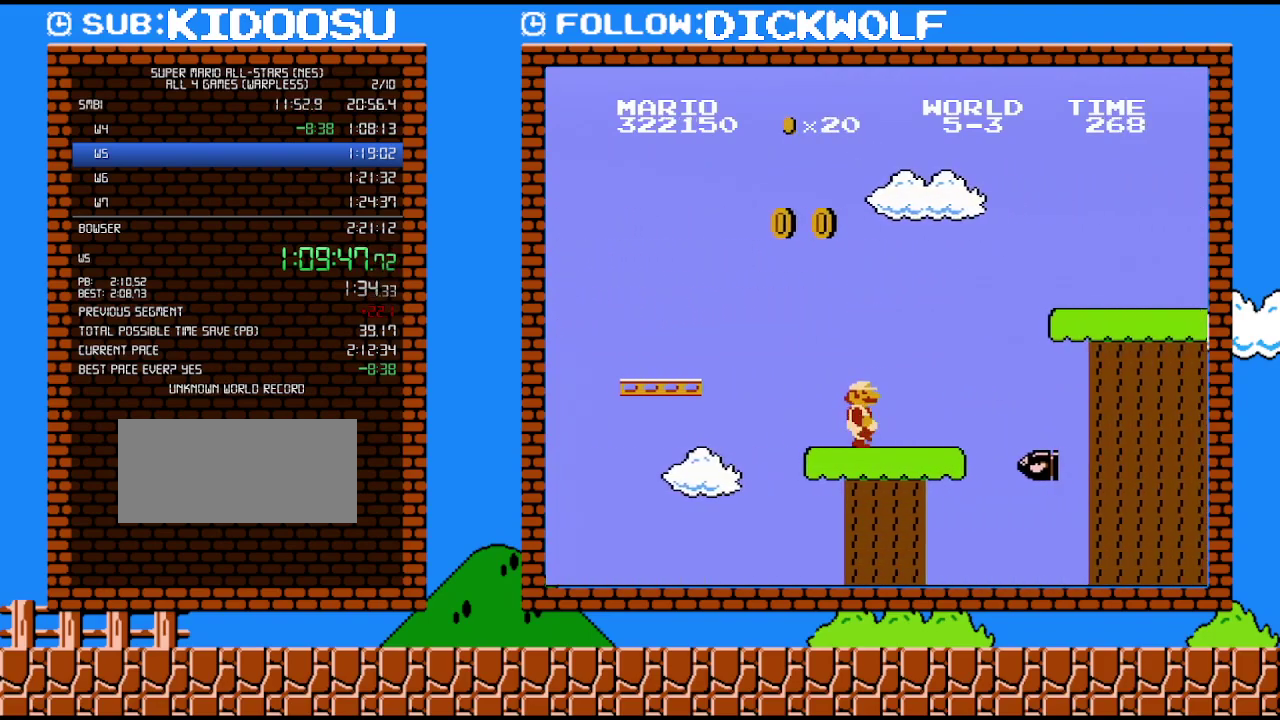
{"buttons": ["B", "DPAD_RIGHT"], "events": []}
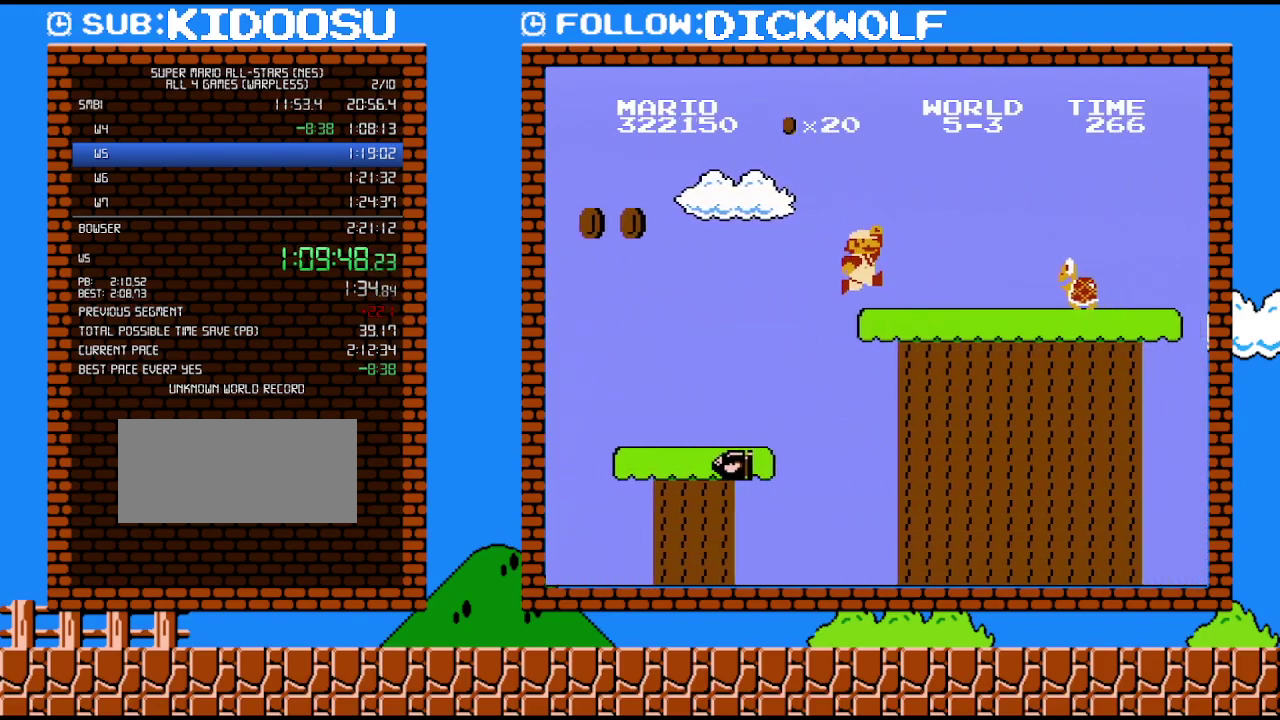
{"buttons": ["B", "DPAD_RIGHT"], "events": []}
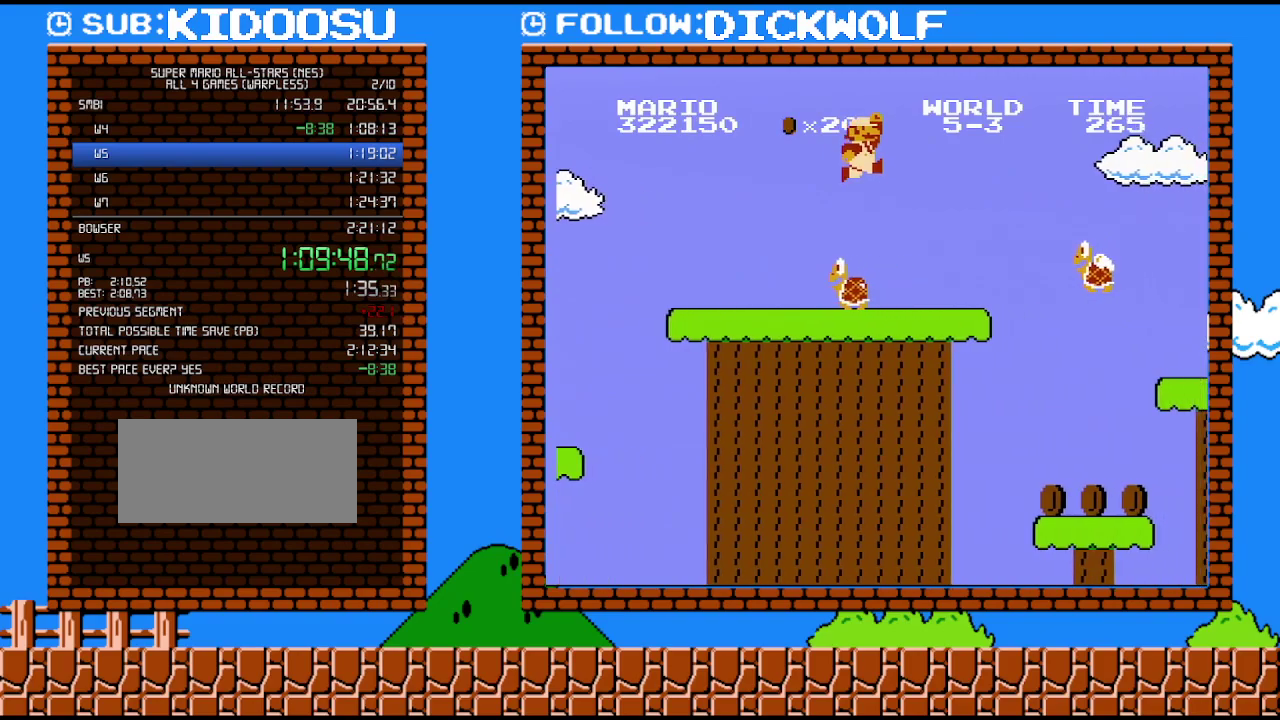
{"buttons": ["B", "DPAD_RIGHT"], "events": []}
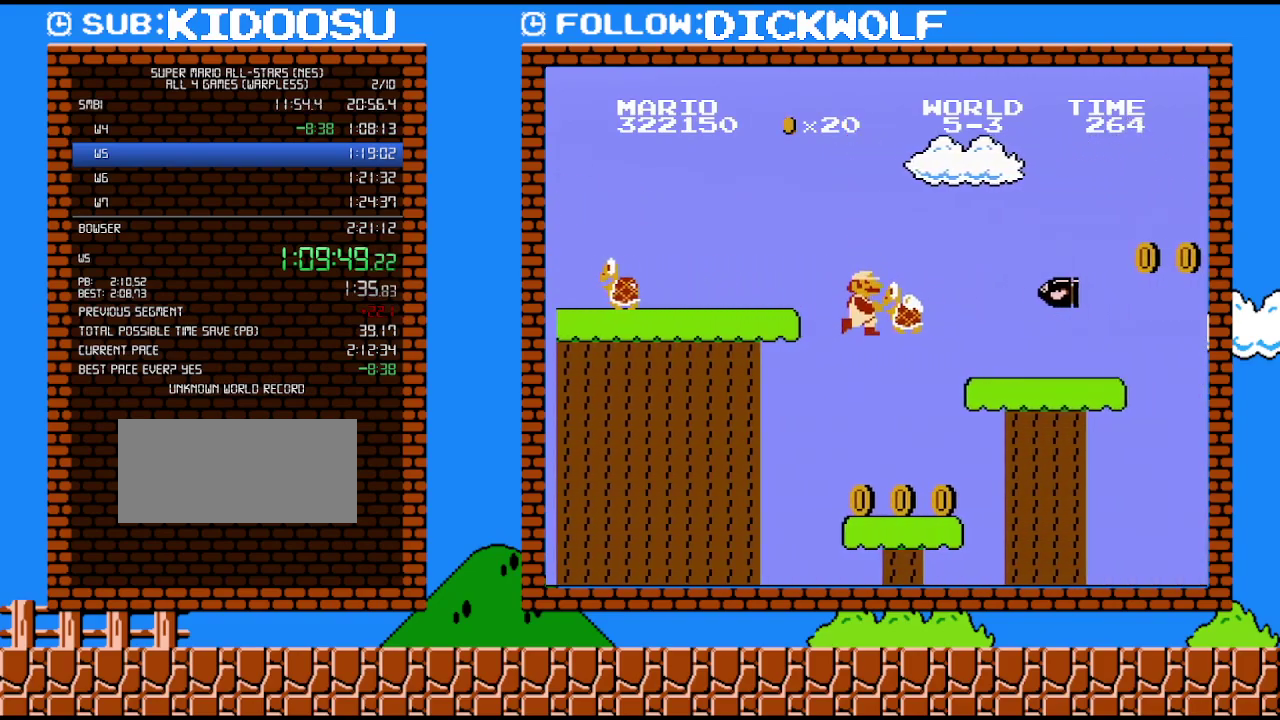
{"buttons": ["B", "DPAD_DOWN"], "events": [[383, "DPAD_DOWN", "down"], [417, "DPAD_RIGHT", "up"]]}
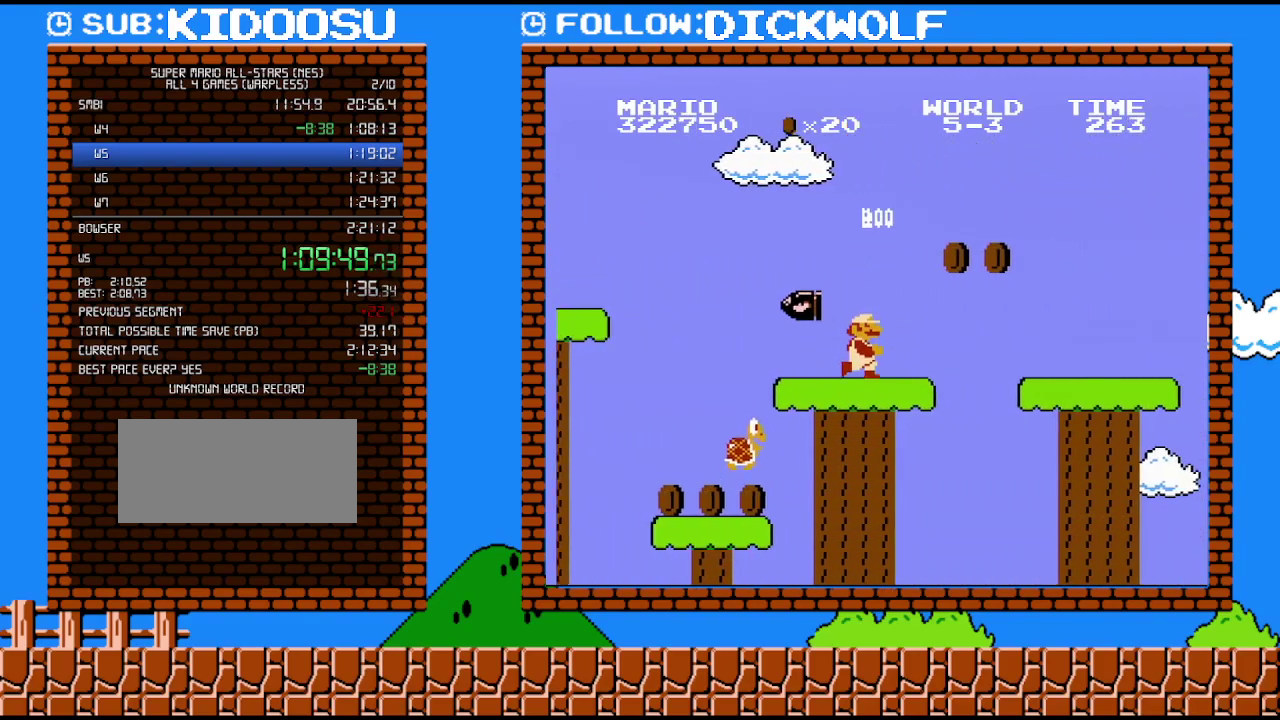
{"buttons": ["B", "DPAD_UP", "DPAD_RIGHT"], "events": [[167, "DPAD_DOWN", "up"], [167, "DPAD_RIGHT", "down"], [267, "DPAD_UP", "down"], [417, "DPAD_UP", "up"], [483, "DPAD_UP", "down"]]}
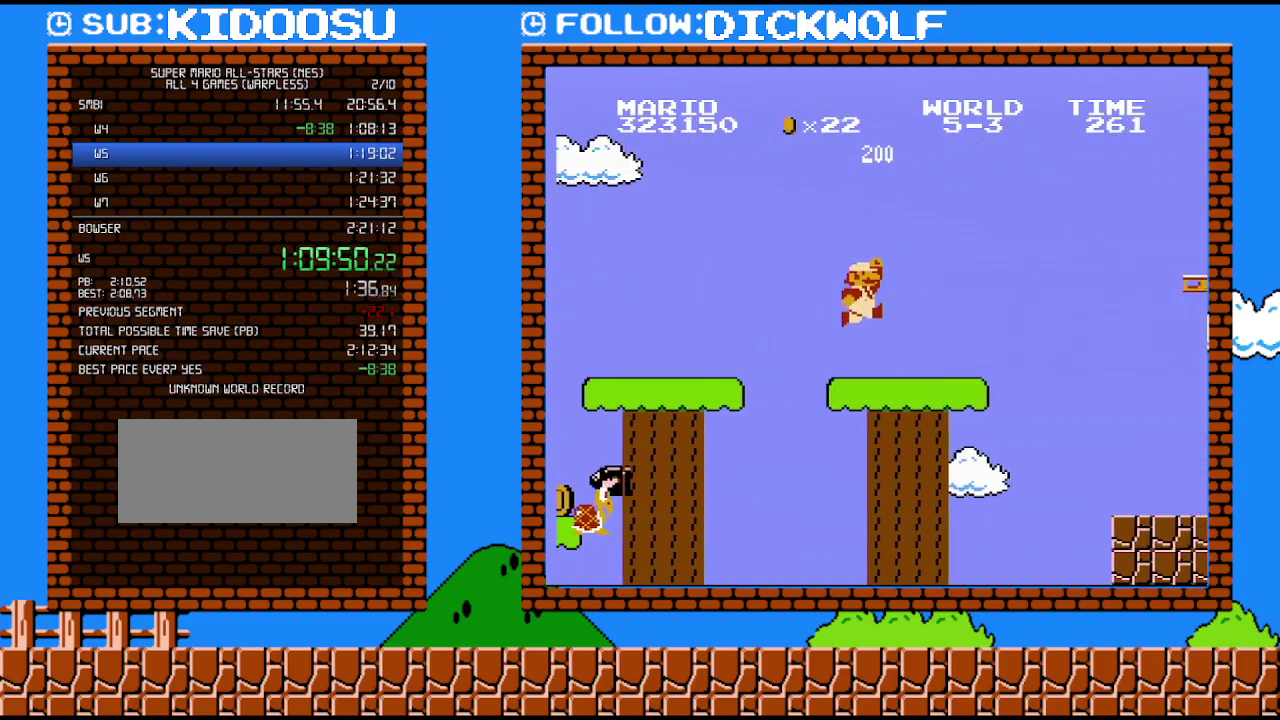
{"buttons": ["B", "DPAD_RIGHT"], "events": [[17, "DPAD_RIGHT", "up"], [17, "DPAD_UP", "up"], [50, "DPAD_LEFT", "down"], [83, "DPAD_LEFT", "up"], [83, "DPAD_UP", "down"], [100, "DPAD_RIGHT", "down"], [100, "DPAD_UP", "up"]]}